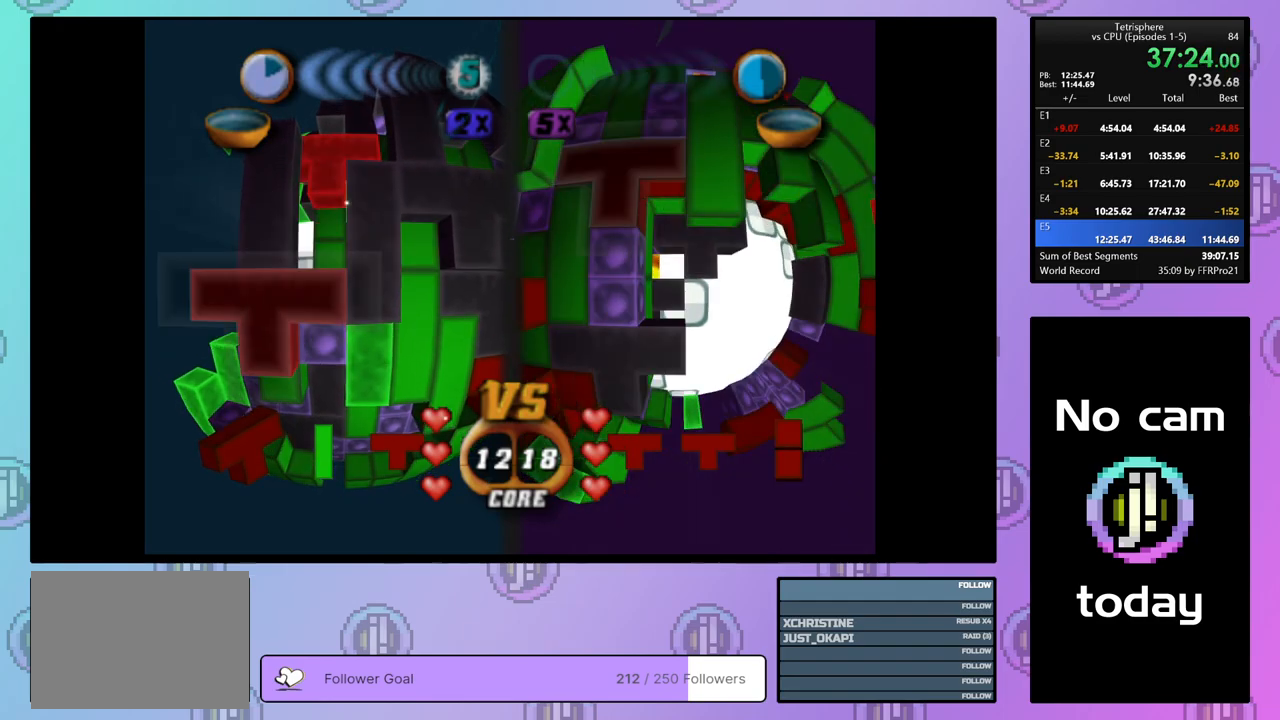
Gameplay with a controller (PlayStation layout); each line is a JSON object with the inputs held at the frame after it. "events" lists button and stick changes between this image and that frame as [ms after this image, input, new state], when the widget could be followed in between. Not read: left_stick.
{"buttons": ["SQUARE", "DPAD_RIGHT"], "right_stick": "center", "events": [[33, "DPAD_DOWN", "down"], [283, "DPAD_RIGHT", "up"], [300, "DPAD_DOWN", "up"], [467, "DPAD_RIGHT", "down"]]}
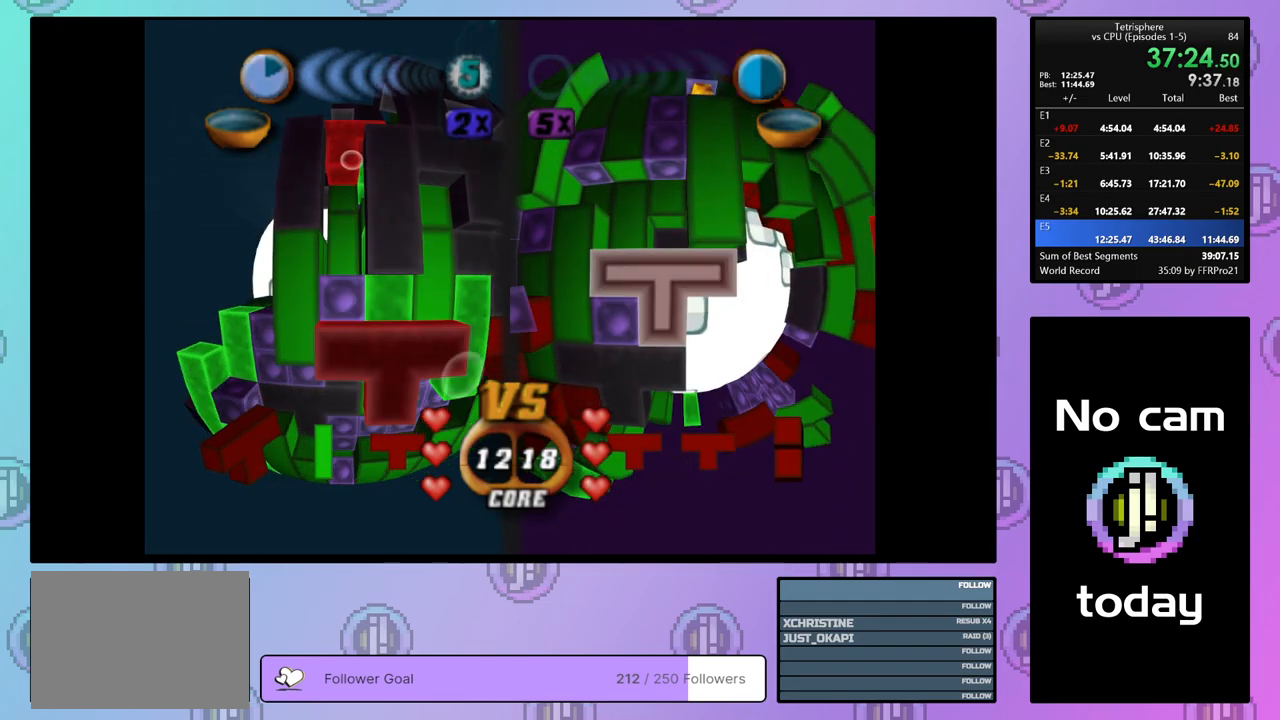
{"buttons": ["SQUARE", "DPAD_UP"], "right_stick": "center", "events": [[50, "DPAD_RIGHT", "up"], [133, "DPAD_RIGHT", "down"], [200, "DPAD_RIGHT", "up"], [300, "DPAD_UP", "down"], [383, "DPAD_UP", "up"], [433, "DPAD_UP", "down"]]}
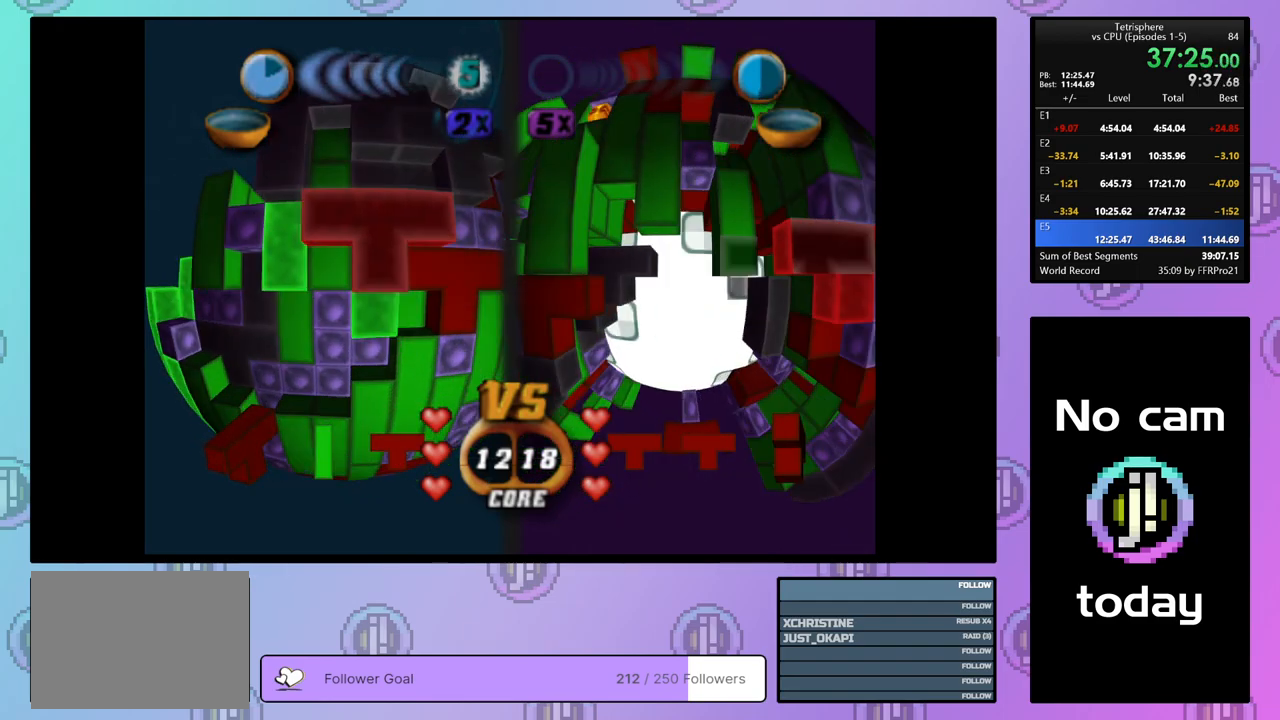
{"buttons": ["DPAD_LEFT"], "right_stick": "center", "events": [[33, "DPAD_UP", "up"], [317, "SQUARE", "up"], [383, "CROSS", "down"], [467, "CROSS", "up"], [467, "DPAD_LEFT", "down"]]}
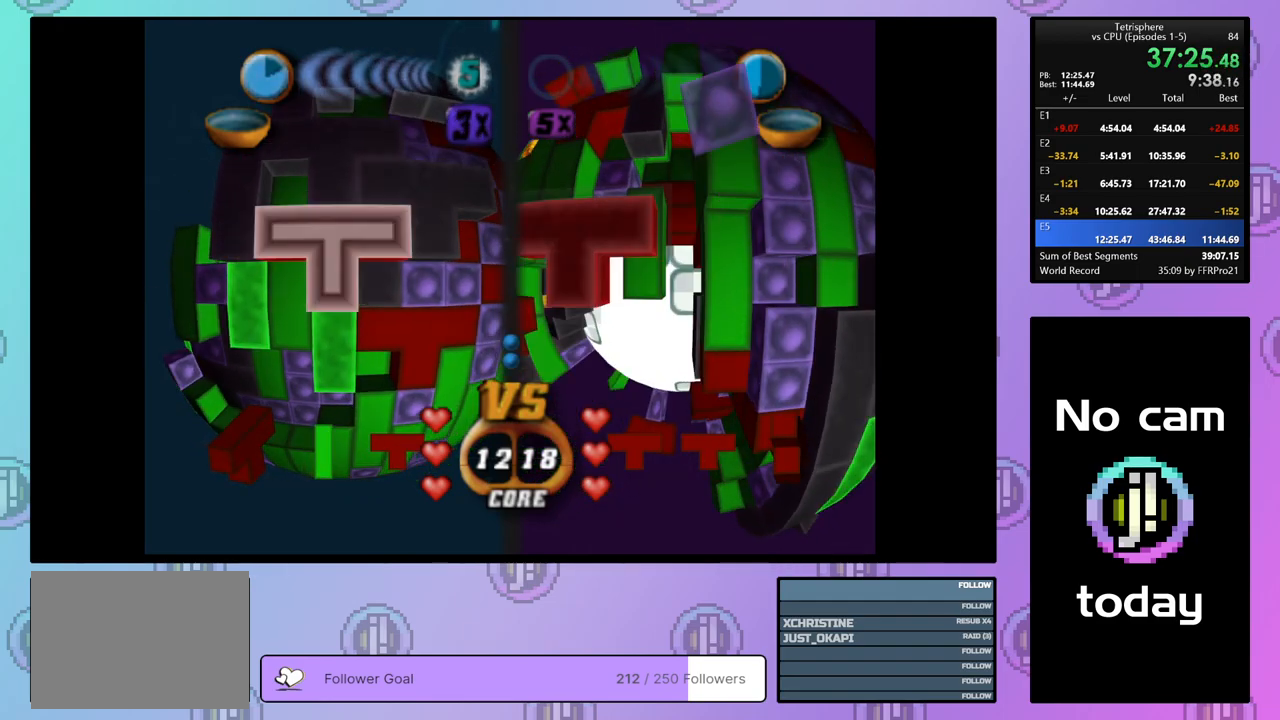
{"buttons": ["DPAD_LEFT"], "right_stick": "center", "events": [[33, "DPAD_DOWN", "down"], [467, "DPAD_DOWN", "up"]]}
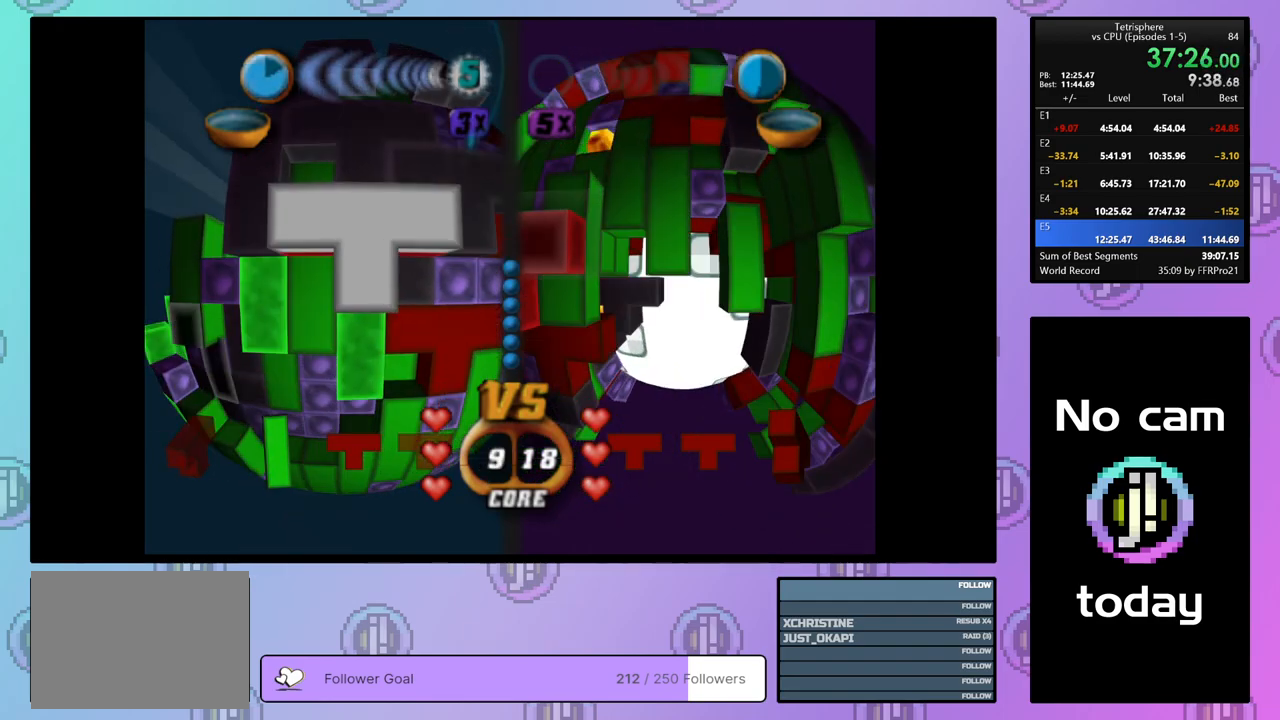
{"buttons": [], "right_stick": "center", "events": [[150, "DPAD_LEFT", "up"], [267, "DPAD_LEFT", "down"], [350, "DPAD_LEFT", "up"], [433, "DPAD_LEFT", "down"], [500, "DPAD_LEFT", "up"]]}
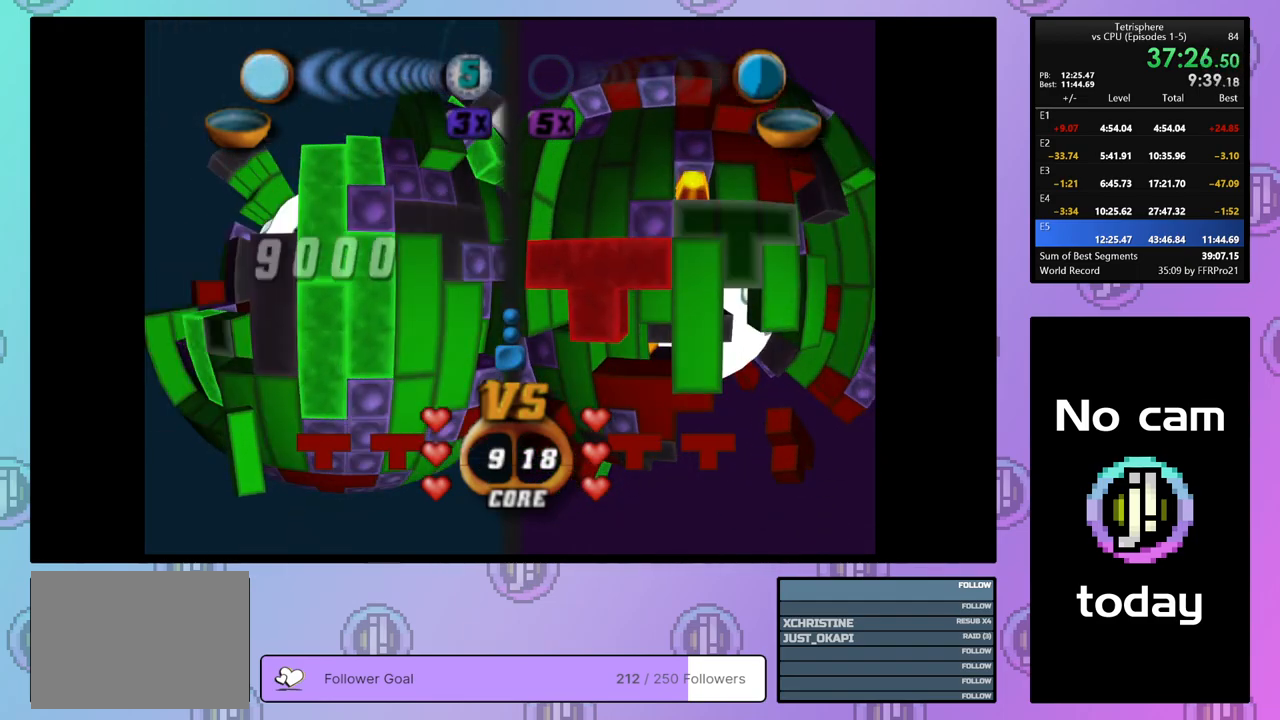
{"buttons": [], "right_stick": "center", "events": []}
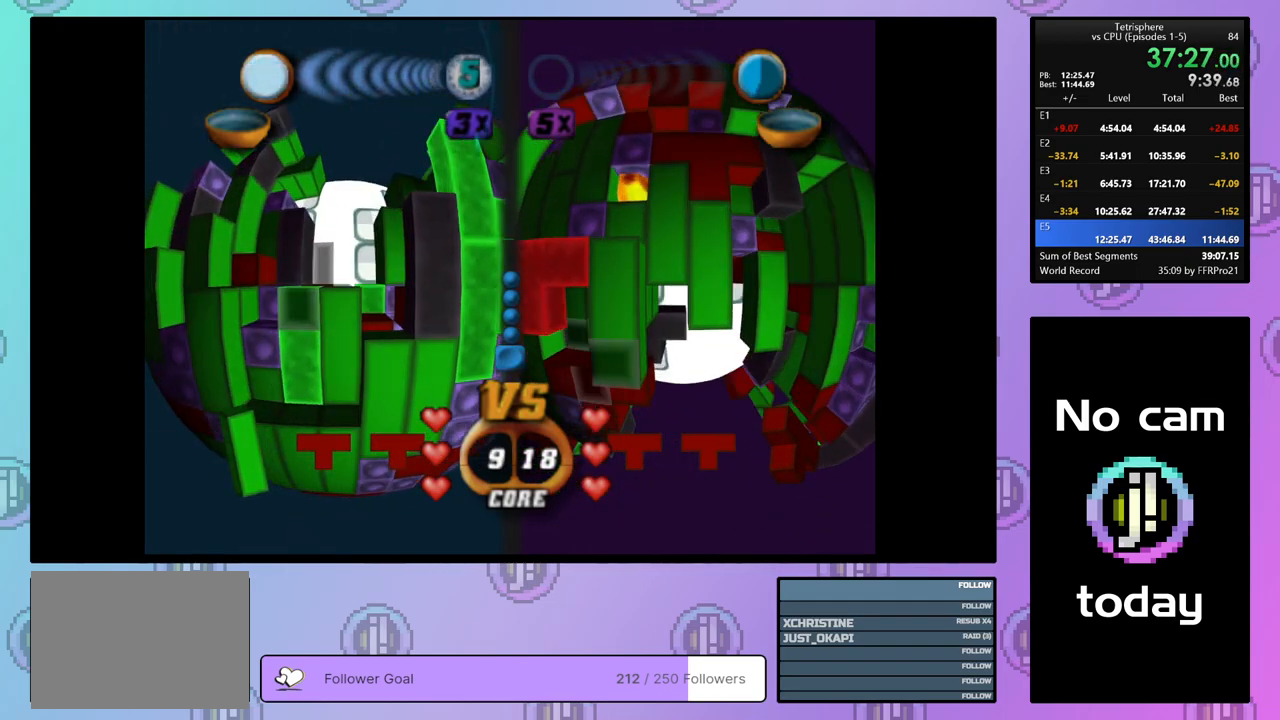
{"buttons": ["SQUARE"], "right_stick": "center", "events": [[83, "DPAD_DOWN", "down"], [167, "DPAD_DOWN", "up"], [233, "DPAD_DOWN", "down"], [300, "DPAD_DOWN", "up"], [300, "SQUARE", "down"], [433, "DPAD_UP", "down"], [500, "DPAD_UP", "up"]]}
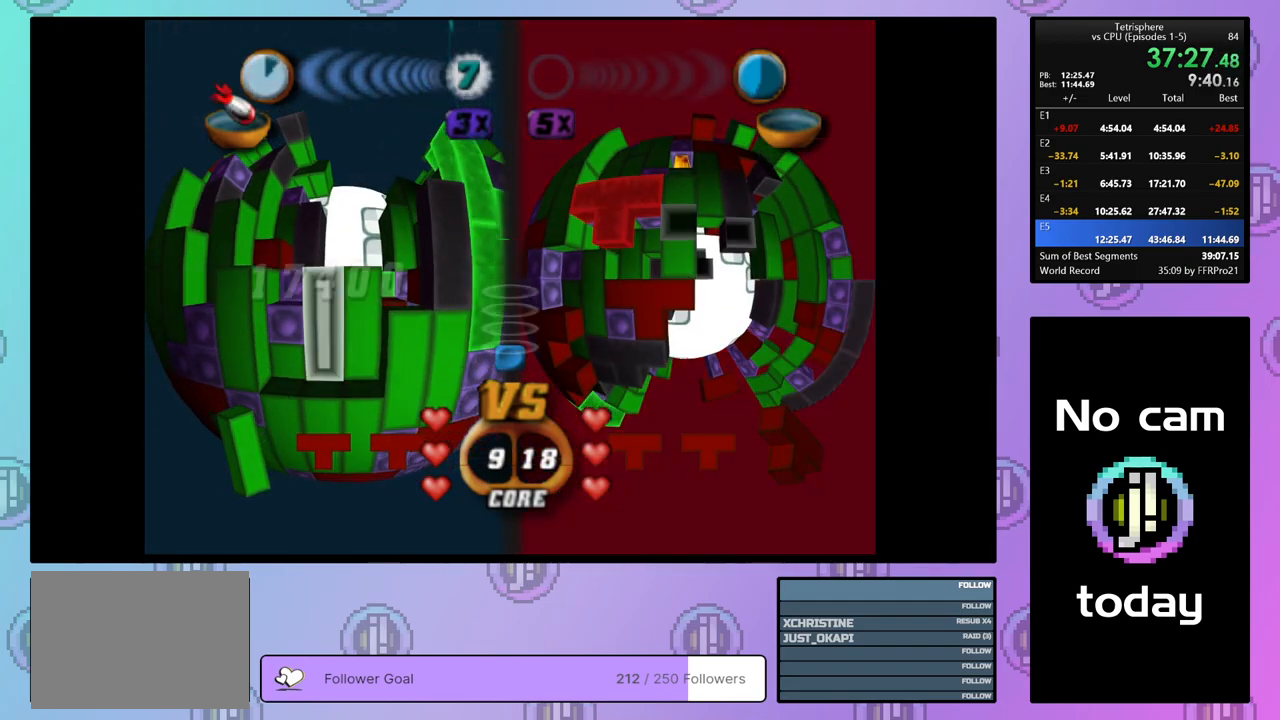
{"buttons": ["SQUARE"], "right_stick": "center", "events": [[67, "DPAD_UP", "down"], [150, "DPAD_UP", "up"], [217, "DPAD_UP", "down"], [267, "DPAD_UP", "up"]]}
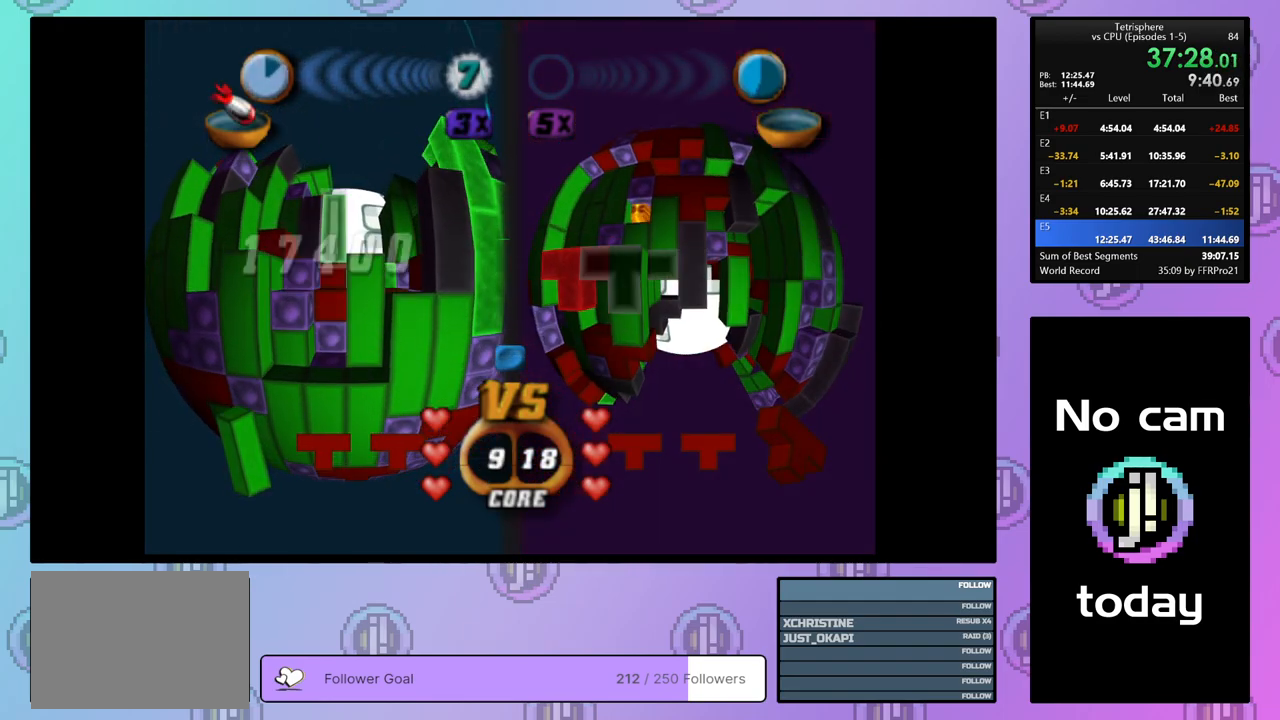
{"buttons": ["DPAD_RIGHT"], "right_stick": "center", "events": [[233, "SQUARE", "up"], [317, "CROSS", "down"], [433, "CROSS", "up"], [467, "DPAD_RIGHT", "down"]]}
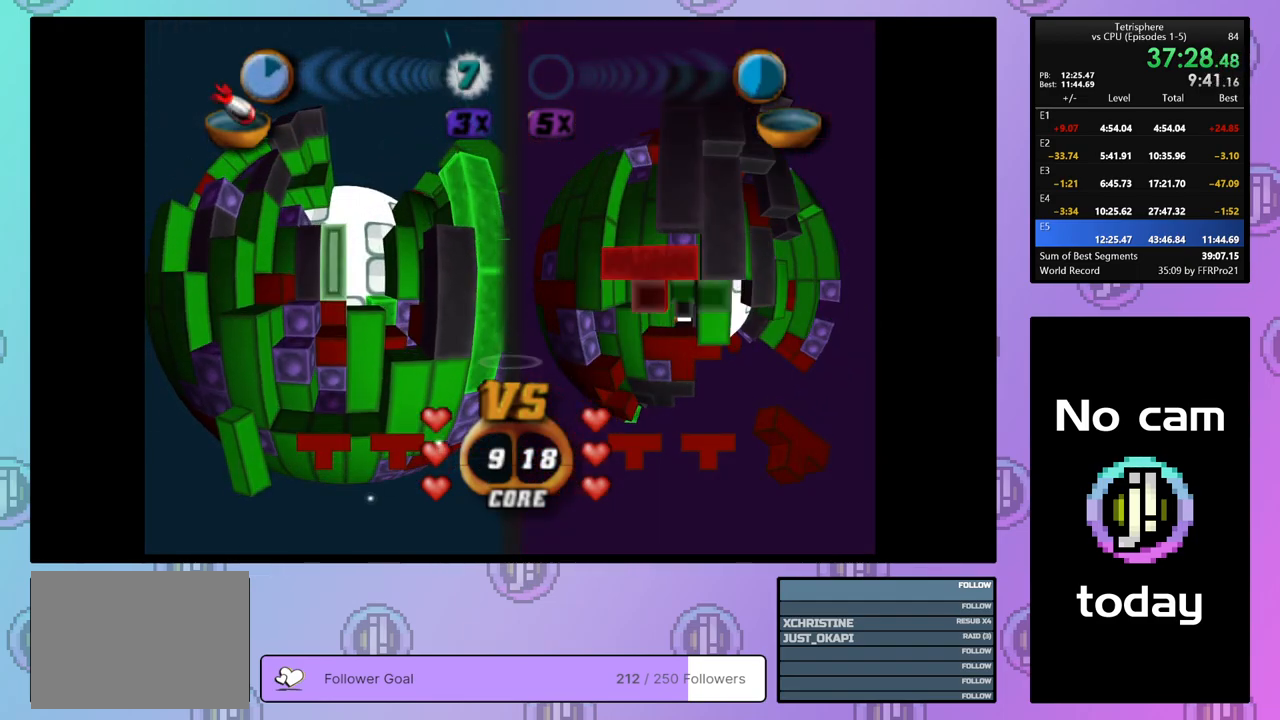
{"buttons": ["SQUARE"], "right_stick": "center", "events": [[67, "DPAD_RIGHT", "up"], [133, "DPAD_RIGHT", "down"], [217, "DPAD_RIGHT", "up"], [250, "DPAD_RIGHT", "down"], [350, "DPAD_RIGHT", "up"], [367, "SQUARE", "down"]]}
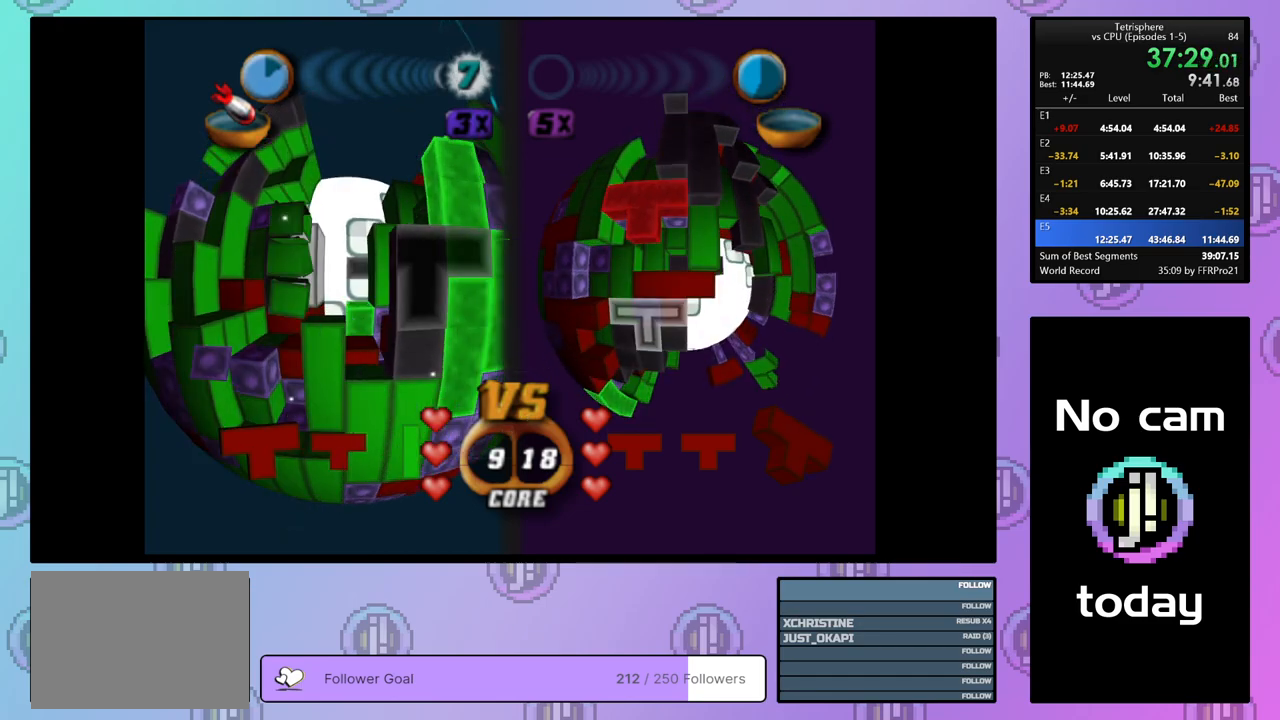
{"buttons": ["DPAD_DOWN"], "right_stick": "center", "events": [[233, "SQUARE", "up"], [333, "DPAD_DOWN", "down"], [417, "DPAD_DOWN", "up"], [467, "DPAD_DOWN", "down"]]}
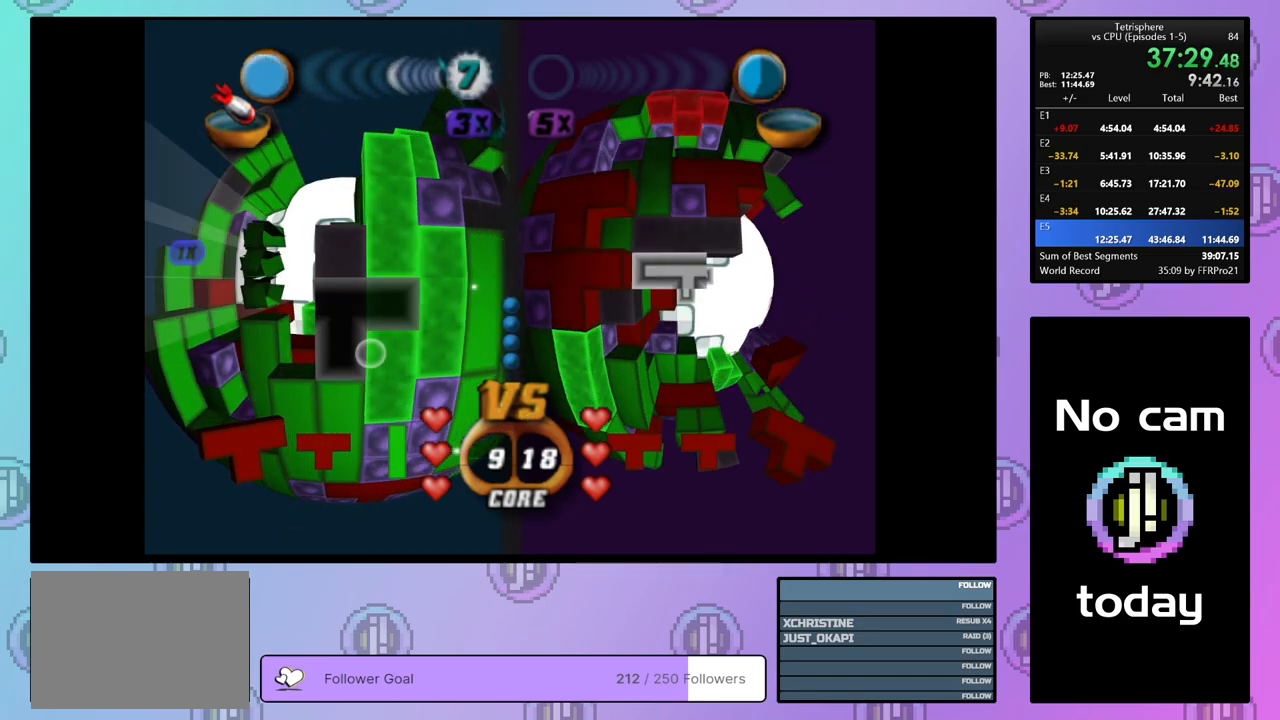
{"buttons": ["DPAD_UP"], "right_stick": "center", "events": [[167, "DPAD_DOWN", "up"], [167, "DPAD_LEFT", "down"], [183, "DPAD_LEFT", "up"], [233, "right_stick", "down-left"], [350, "DPAD_RIGHT", "down"], [350, "DPAD_UP", "down"], [367, "right_stick", "center"], [433, "DPAD_RIGHT", "up"]]}
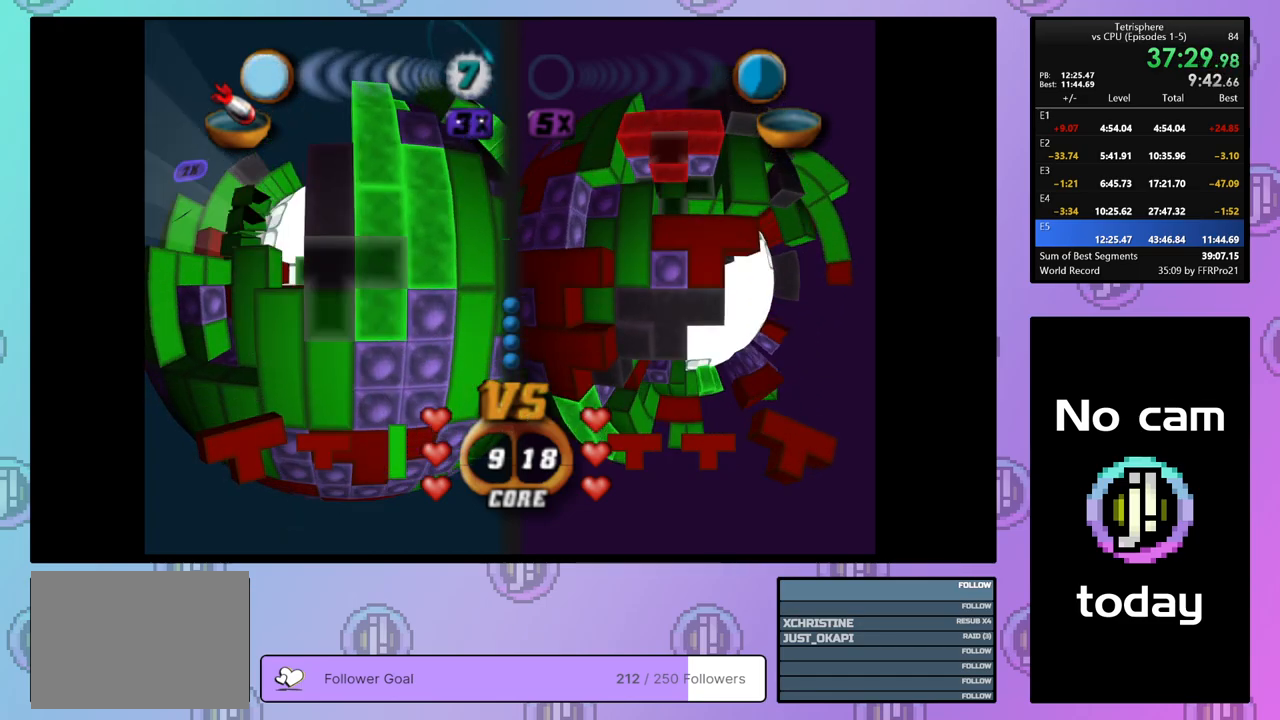
{"buttons": [], "right_stick": "center", "events": [[233, "DPAD_UP", "up"]]}
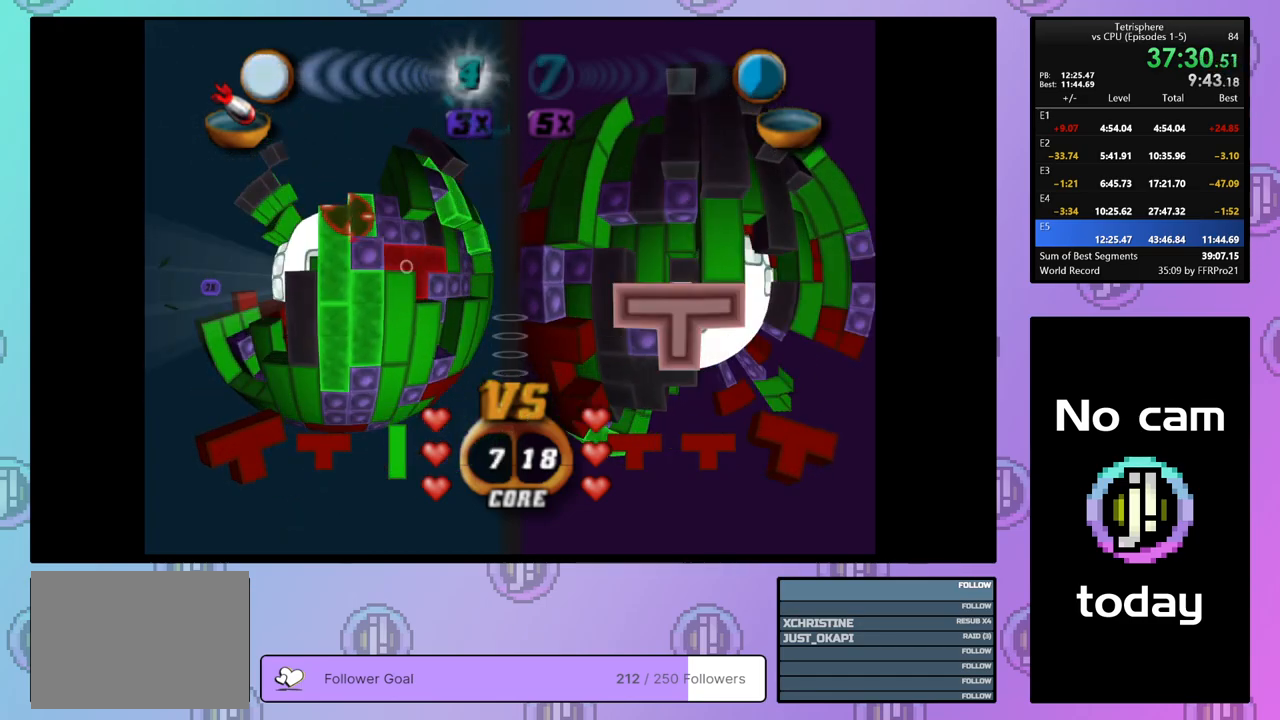
{"buttons": ["DPAD_DOWN"], "right_stick": "center", "events": [[250, "DPAD_RIGHT", "down"], [350, "DPAD_DOWN", "down"], [383, "DPAD_RIGHT", "up"]]}
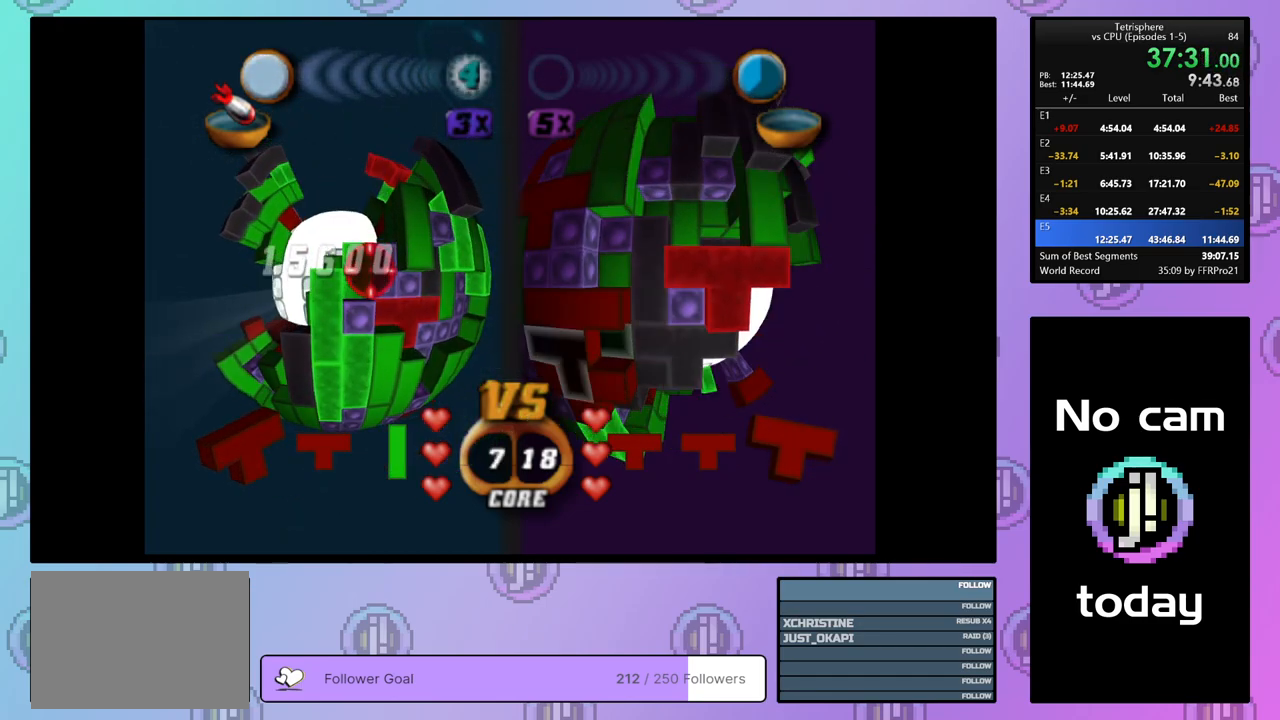
{"buttons": ["DPAD_LEFT"], "right_stick": "center", "events": [[83, "DPAD_LEFT", "down"], [183, "DPAD_DOWN", "up"], [200, "DPAD_DOWN", "down"], [267, "DPAD_DOWN", "up"]]}
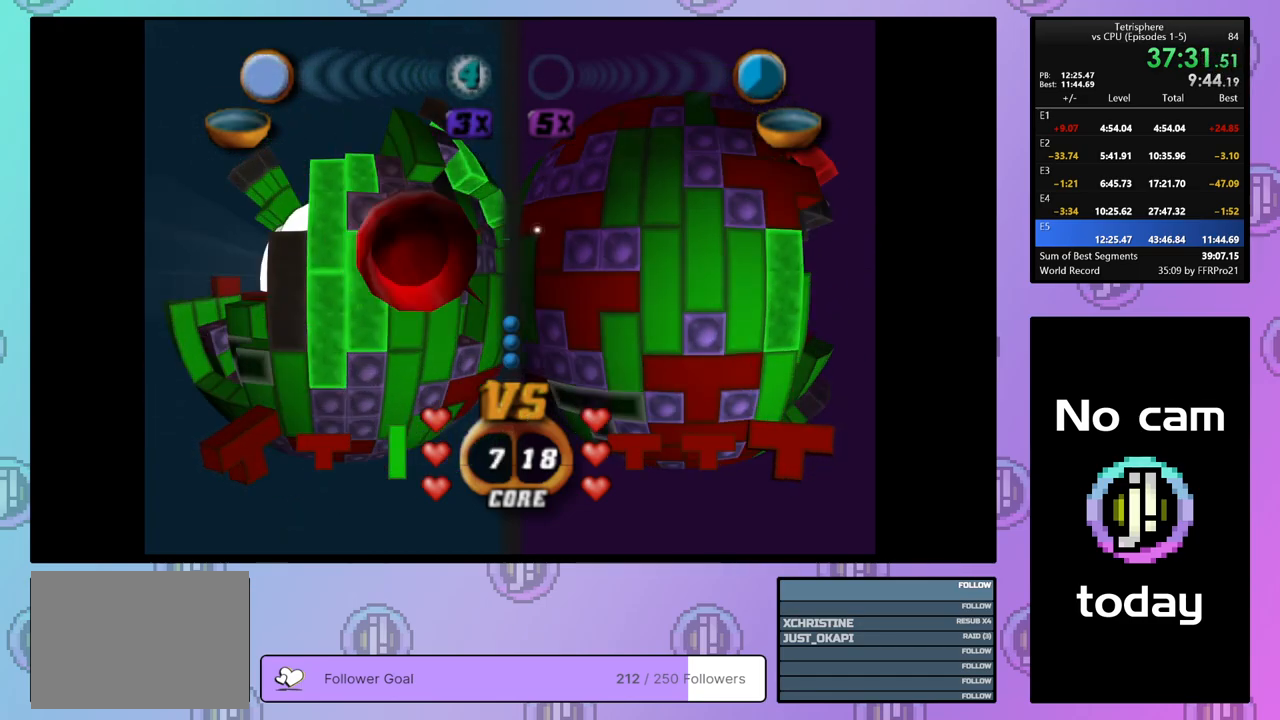
{"buttons": ["DPAD_LEFT"], "right_stick": "center", "events": [[17, "DPAD_UP", "down"], [383, "DPAD_LEFT", "up"], [383, "DPAD_UP", "up"], [500, "DPAD_LEFT", "down"]]}
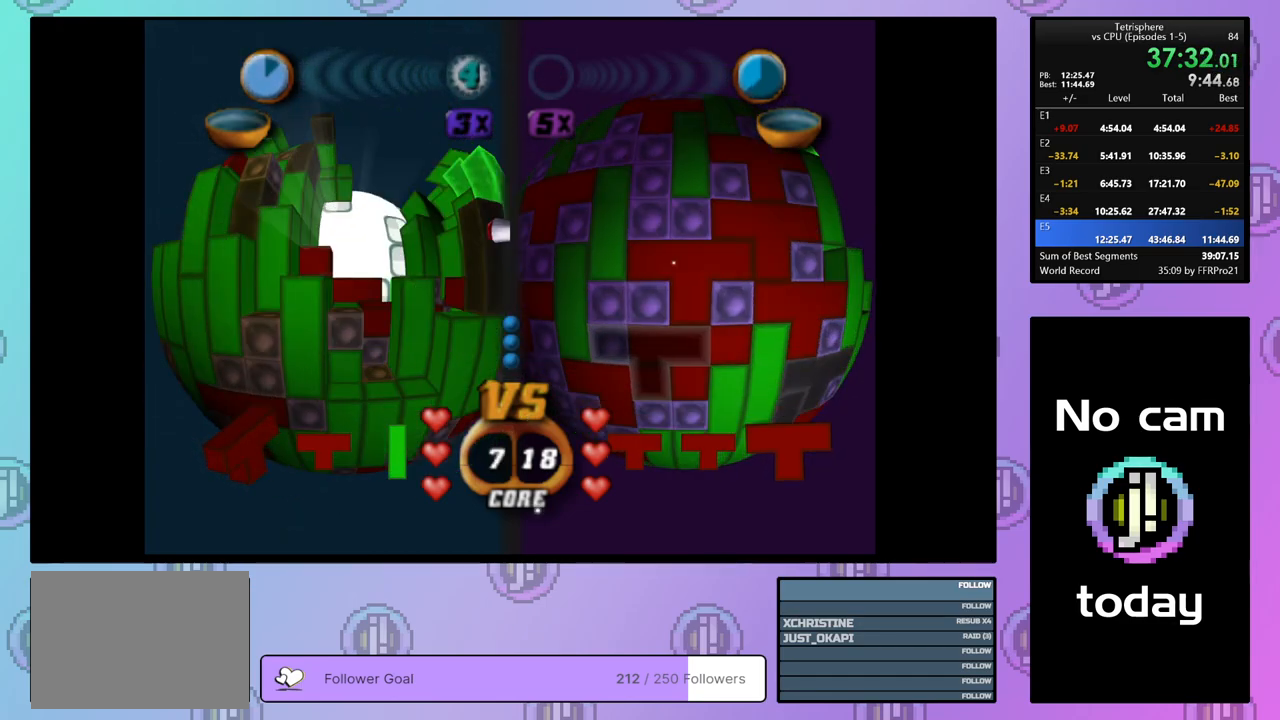
{"buttons": ["DPAD_DOWN"], "right_stick": "center", "events": [[167, "DPAD_LEFT", "up"], [233, "DPAD_DOWN", "down"], [367, "DPAD_DOWN", "up"], [450, "DPAD_DOWN", "down"]]}
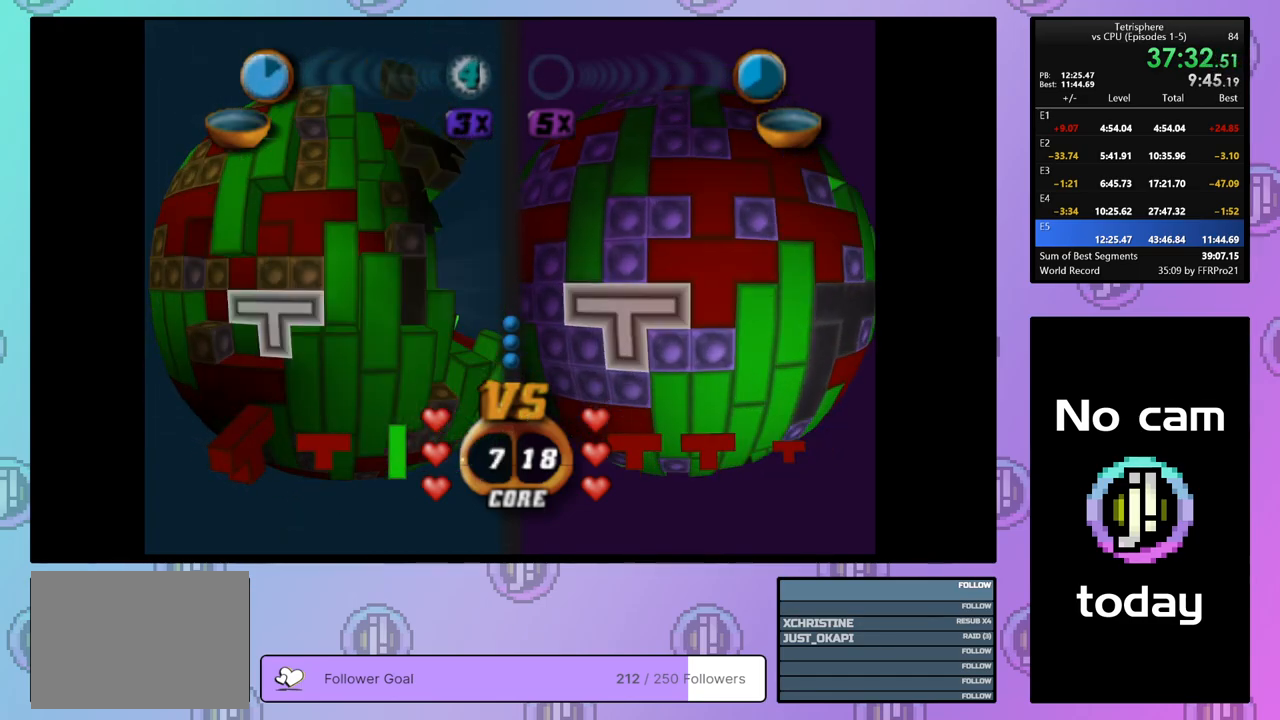
{"buttons": [], "right_stick": "center", "events": [[33, "DPAD_DOWN", "up"], [150, "DPAD_LEFT", "down"], [233, "DPAD_LEFT", "up"]]}
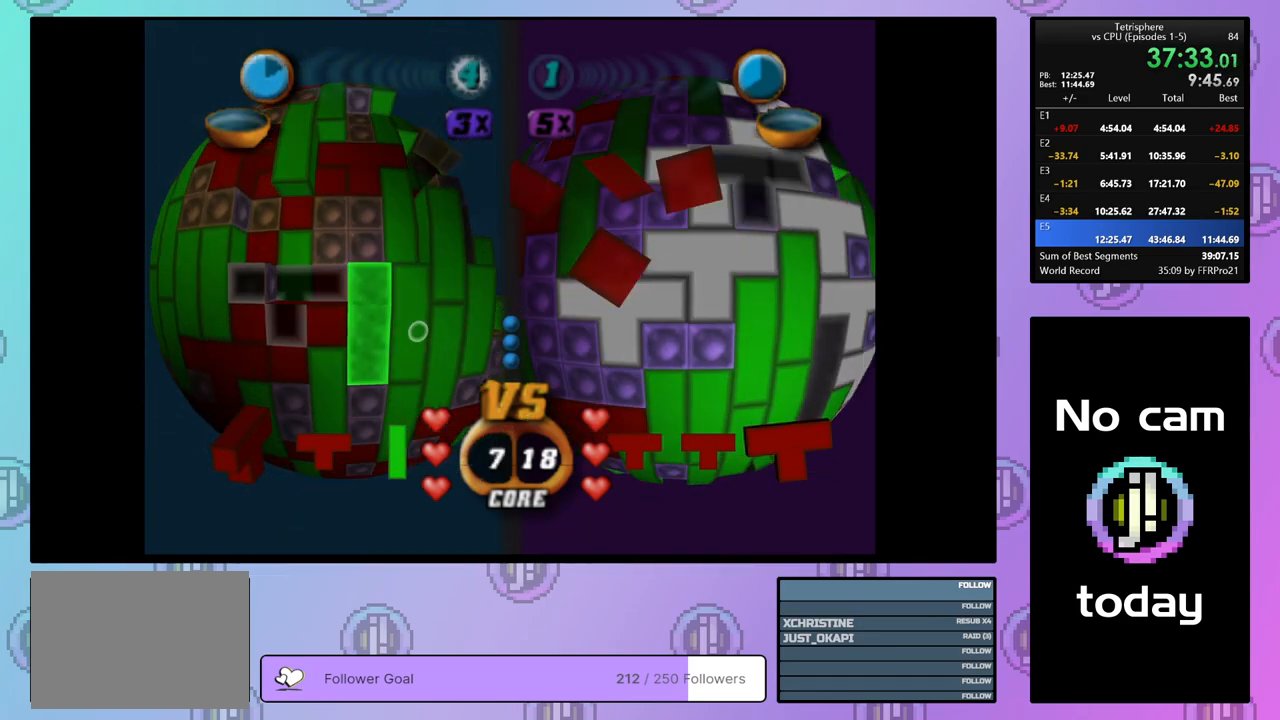
{"buttons": [], "right_stick": "center", "events": [[17, "DPAD_DOWN", "down"], [133, "DPAD_DOWN", "up"], [333, "CROSS", "down"], [483, "CROSS", "up"]]}
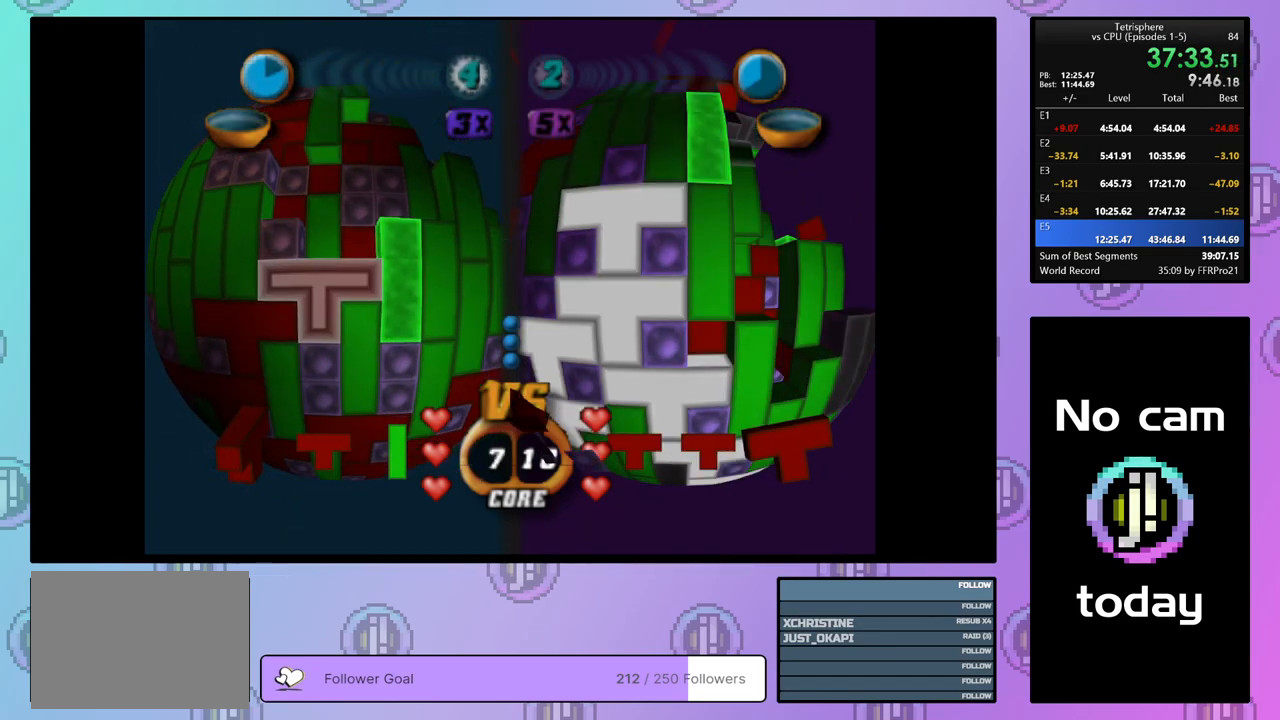
{"buttons": ["DPAD_RIGHT"], "right_stick": "center", "events": [[217, "CROSS", "down"], [367, "CROSS", "up"], [400, "DPAD_RIGHT", "down"]]}
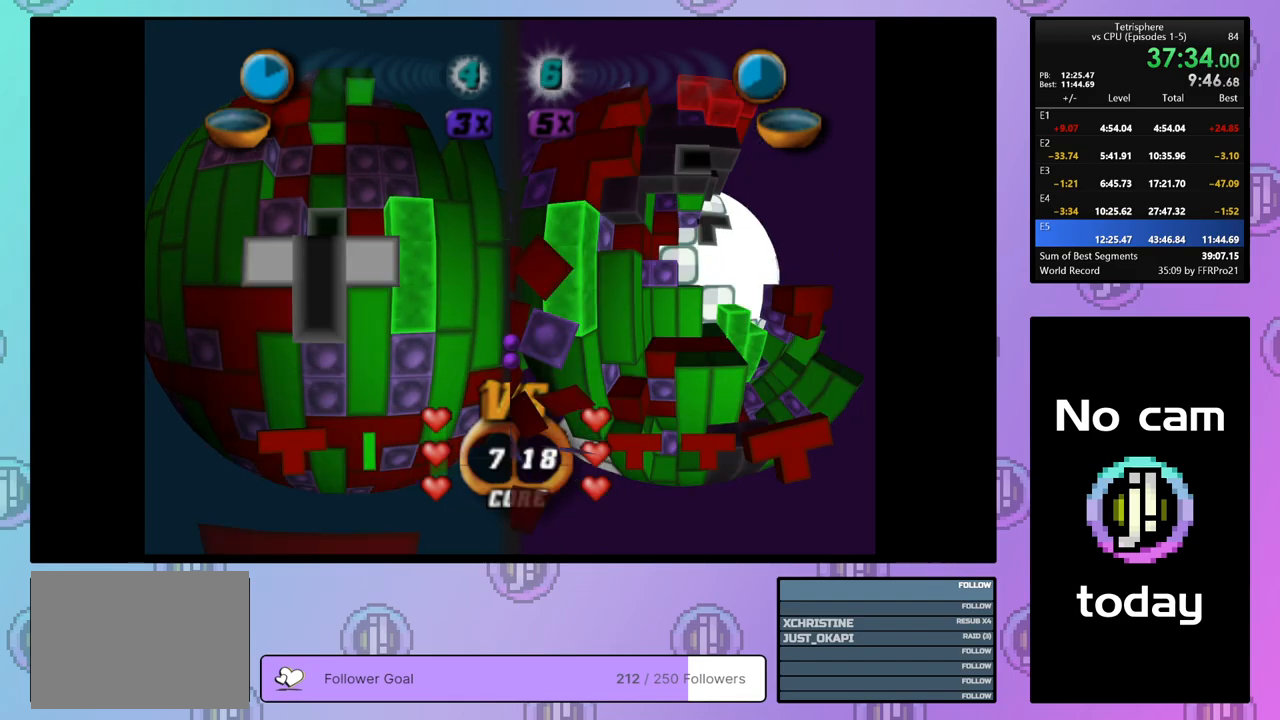
{"buttons": ["DPAD_UP", "DPAD_RIGHT"], "right_stick": "center", "events": [[300, "DPAD_UP", "down"]]}
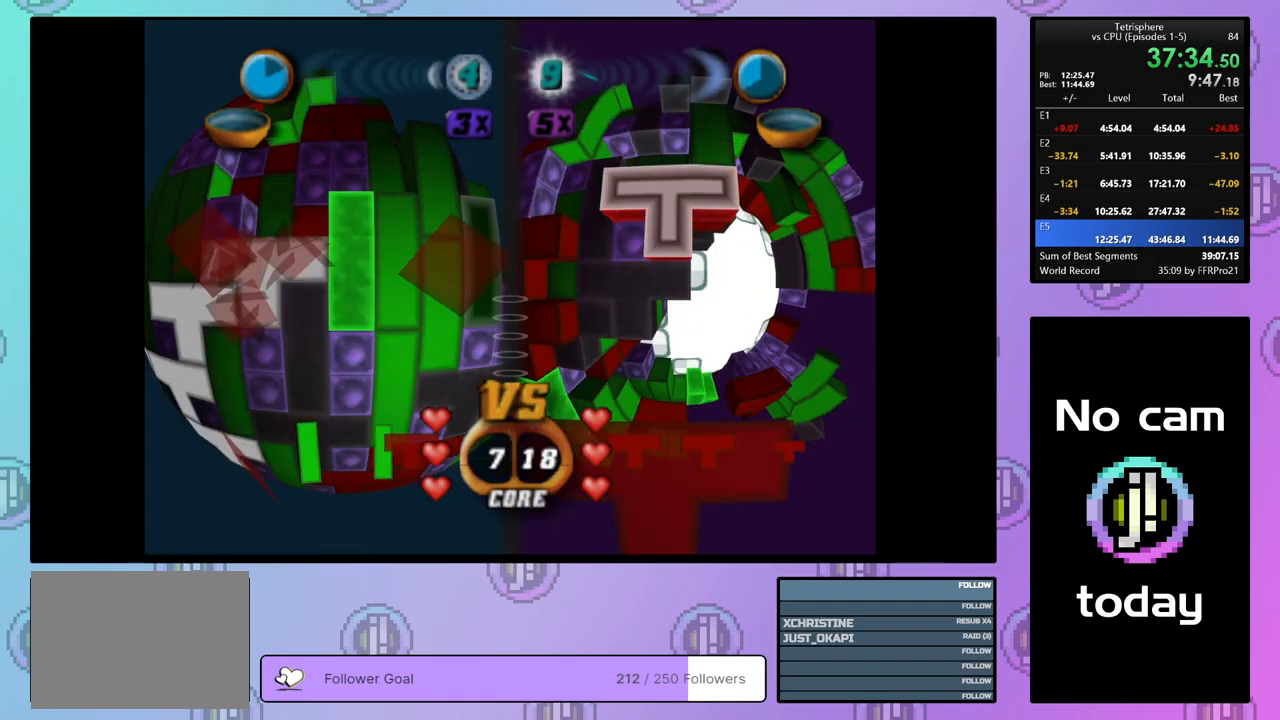
{"buttons": [], "right_stick": "center", "events": [[133, "DPAD_UP", "up"], [400, "DPAD_RIGHT", "up"]]}
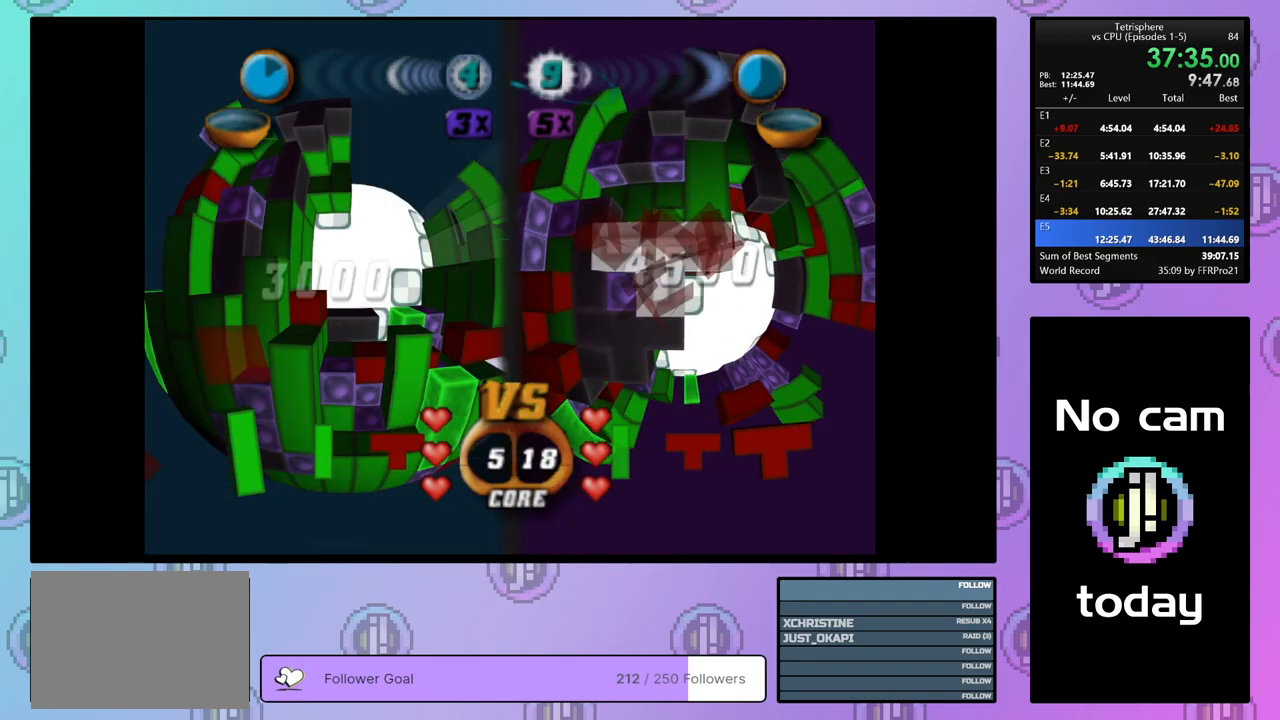
{"buttons": [], "right_stick": "center", "events": [[50, "DPAD_RIGHT", "down"], [133, "DPAD_RIGHT", "up"], [233, "DPAD_RIGHT", "down"], [283, "DPAD_RIGHT", "up"]]}
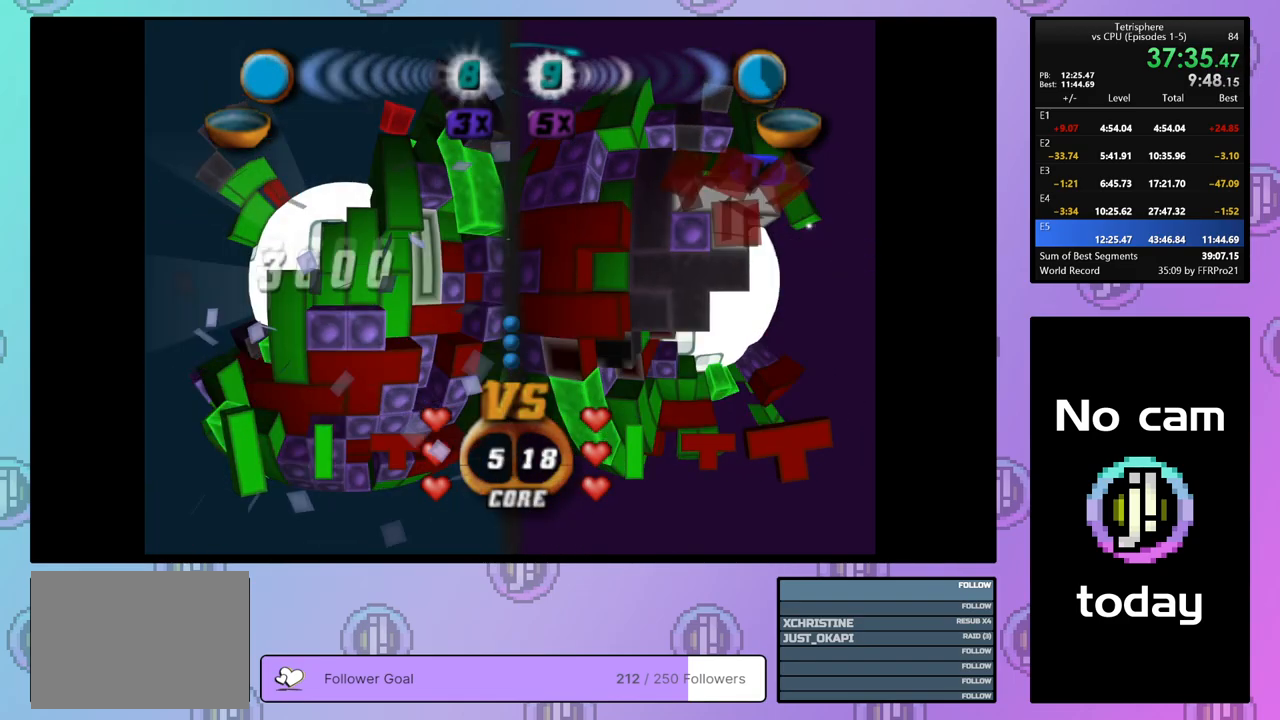
{"buttons": [], "right_stick": "center", "events": [[17, "DPAD_LEFT", "down"], [150, "DPAD_LEFT", "up"], [200, "DPAD_LEFT", "down"], [300, "DPAD_LEFT", "up"], [367, "DPAD_LEFT", "down"], [450, "DPAD_LEFT", "up"]]}
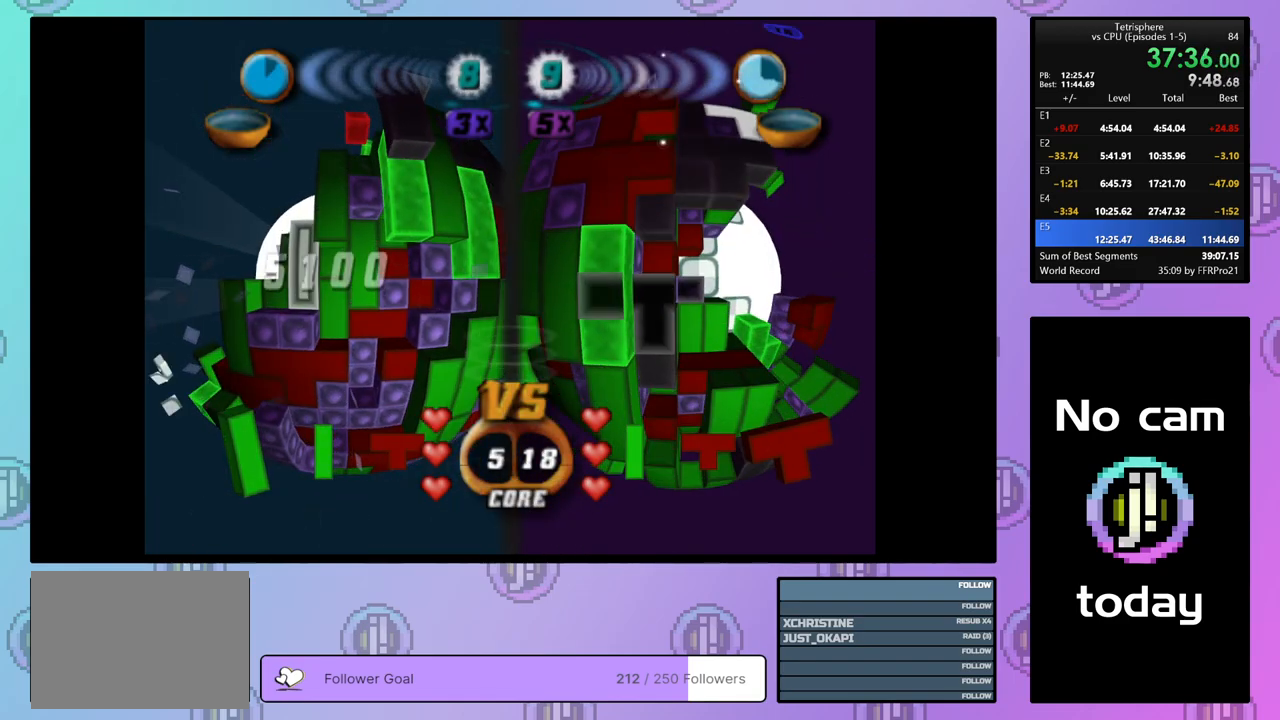
{"buttons": ["SQUARE"], "right_stick": "center", "events": [[17, "DPAD_LEFT", "down"], [100, "DPAD_LEFT", "up"], [167, "DPAD_DOWN", "down"], [250, "DPAD_DOWN", "up"], [317, "DPAD_DOWN", "down"], [400, "DPAD_DOWN", "up"], [483, "SQUARE", "down"]]}
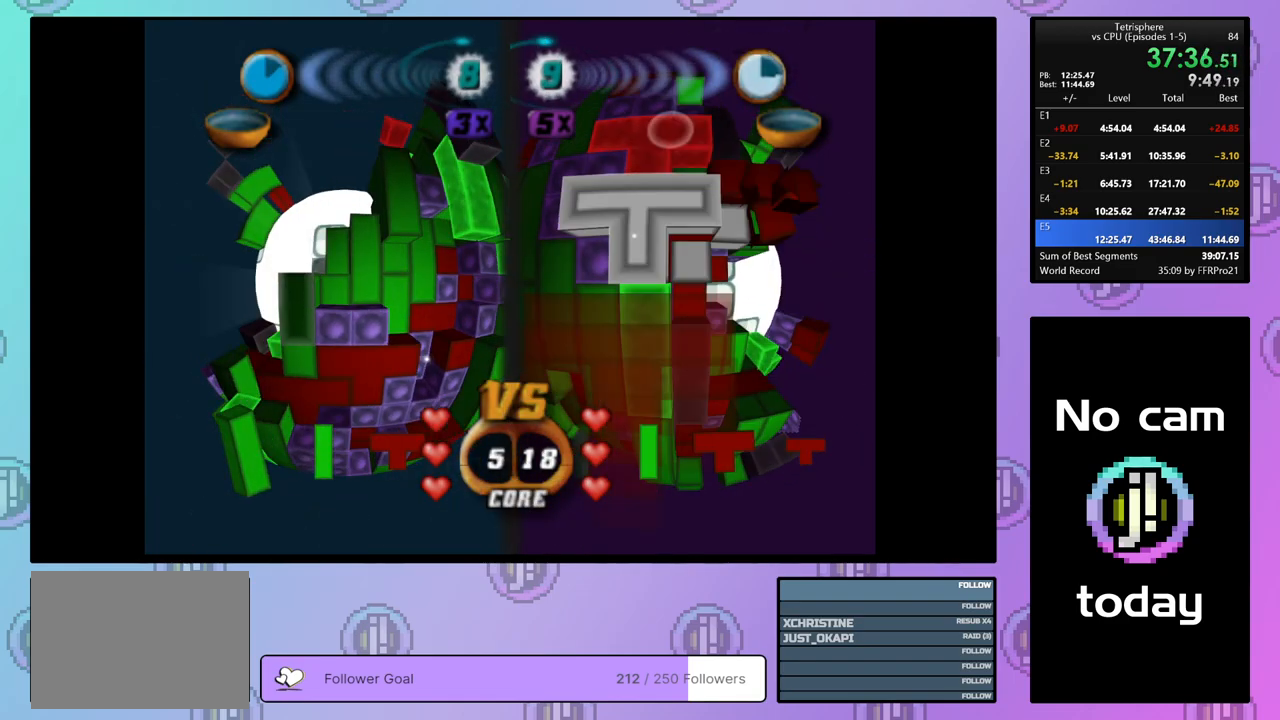
{"buttons": ["SQUARE"], "right_stick": "center", "events": [[50, "DPAD_RIGHT", "down"], [100, "DPAD_RIGHT", "up"], [250, "DPAD_UP", "down"], [317, "DPAD_UP", "up"], [400, "DPAD_UP", "down"], [467, "DPAD_UP", "up"]]}
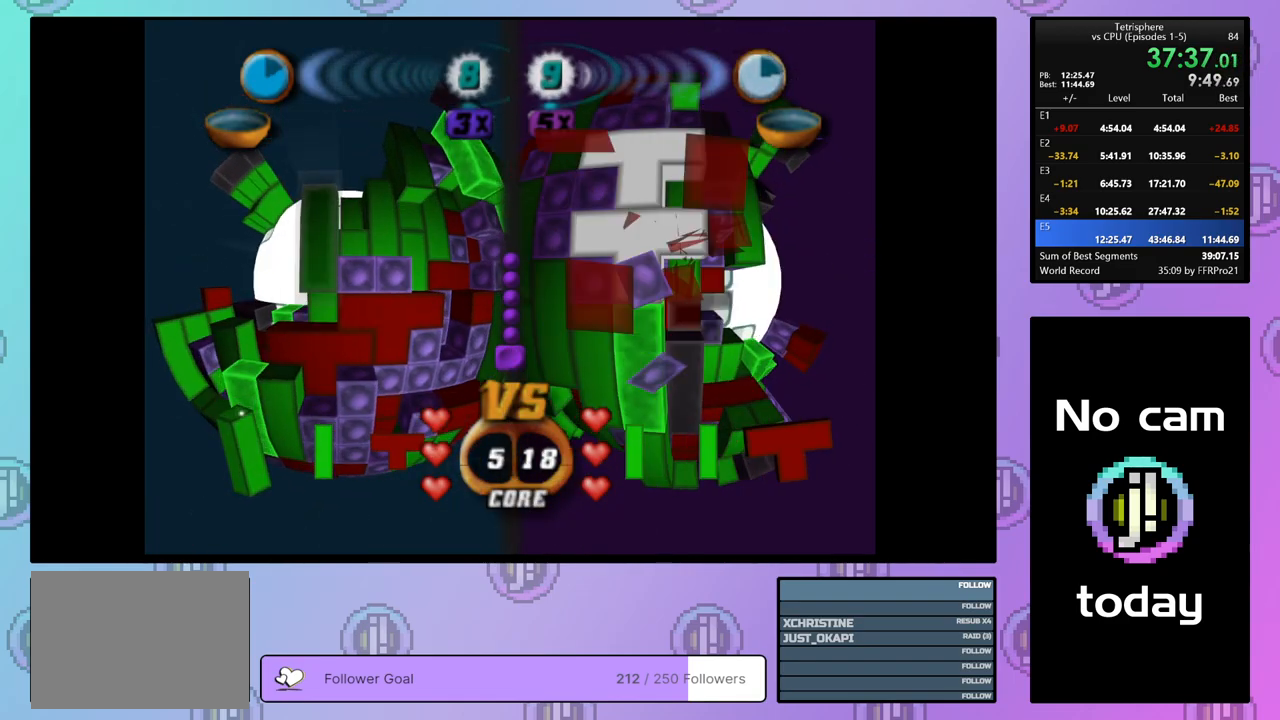
{"buttons": ["DPAD_RIGHT"], "right_stick": "center", "events": [[383, "SQUARE", "up"], [433, "DPAD_RIGHT", "down"]]}
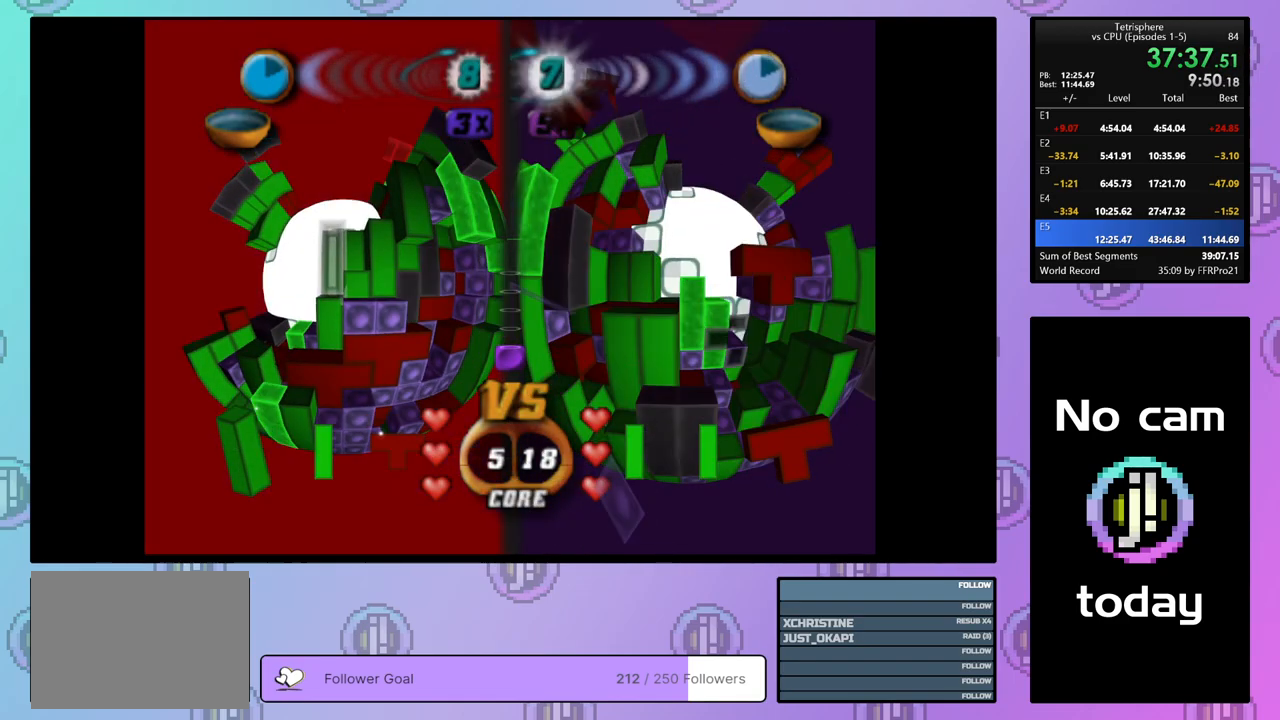
{"buttons": ["SQUARE", "DPAD_UP"], "right_stick": "center", "events": [[33, "DPAD_RIGHT", "up"], [117, "DPAD_DOWN", "down"], [200, "DPAD_DOWN", "up"], [250, "DPAD_DOWN", "down"], [317, "DPAD_DOWN", "up"], [317, "SQUARE", "down"], [450, "DPAD_UP", "down"]]}
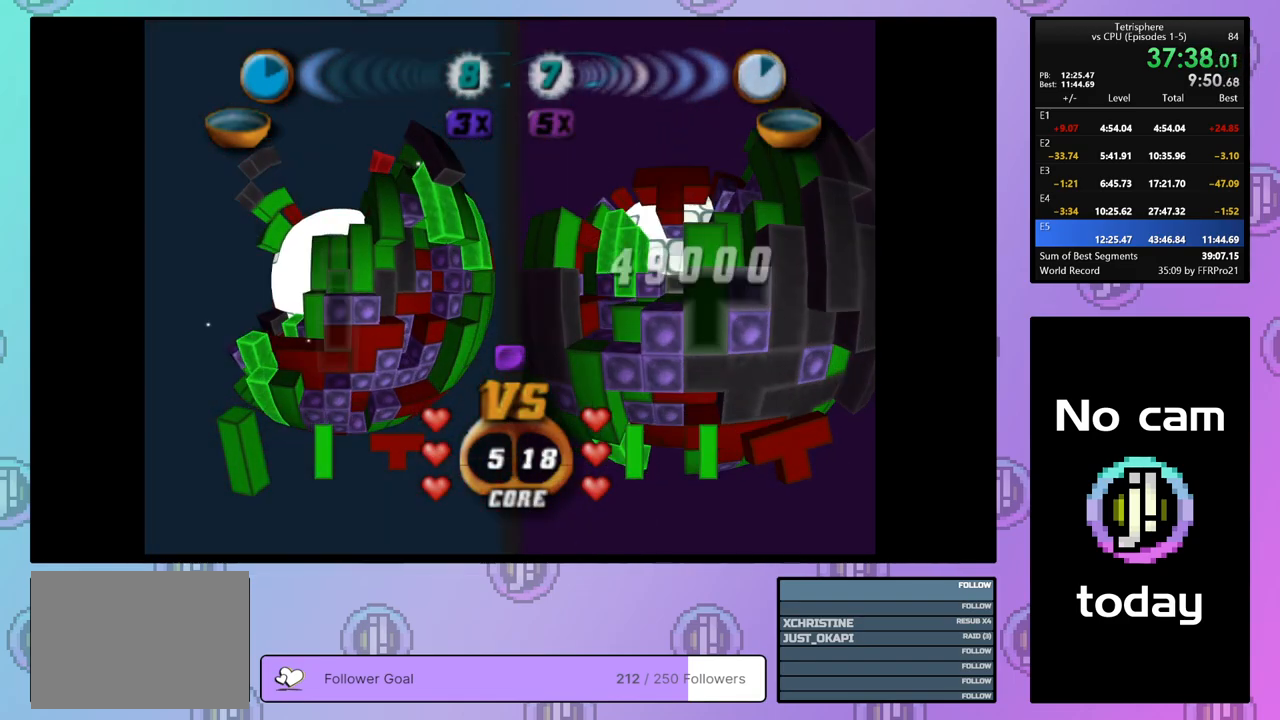
{"buttons": [], "right_stick": "center", "events": [[33, "DPAD_UP", "up"], [100, "DPAD_UP", "down"], [200, "DPAD_UP", "up"], [367, "SQUARE", "up"]]}
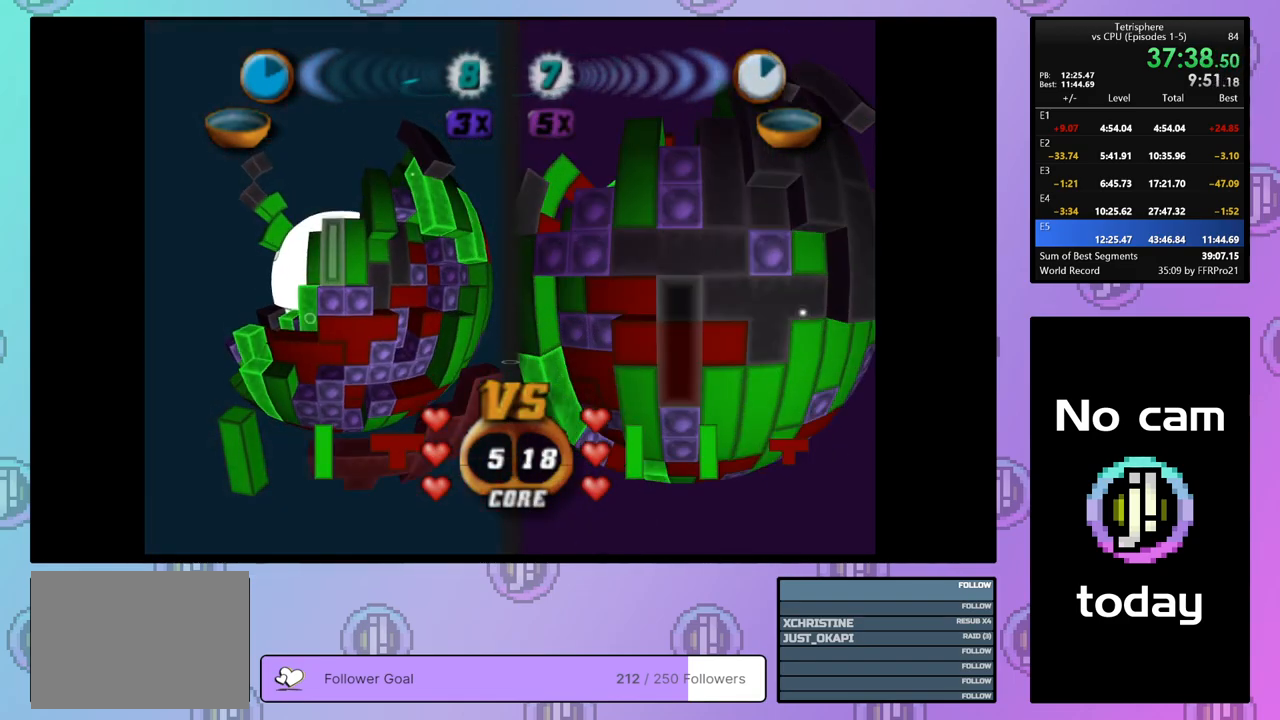
{"buttons": ["CROSS"], "right_stick": "center", "events": [[183, "DPAD_LEFT", "down"], [283, "DPAD_LEFT", "up"], [467, "CROSS", "down"]]}